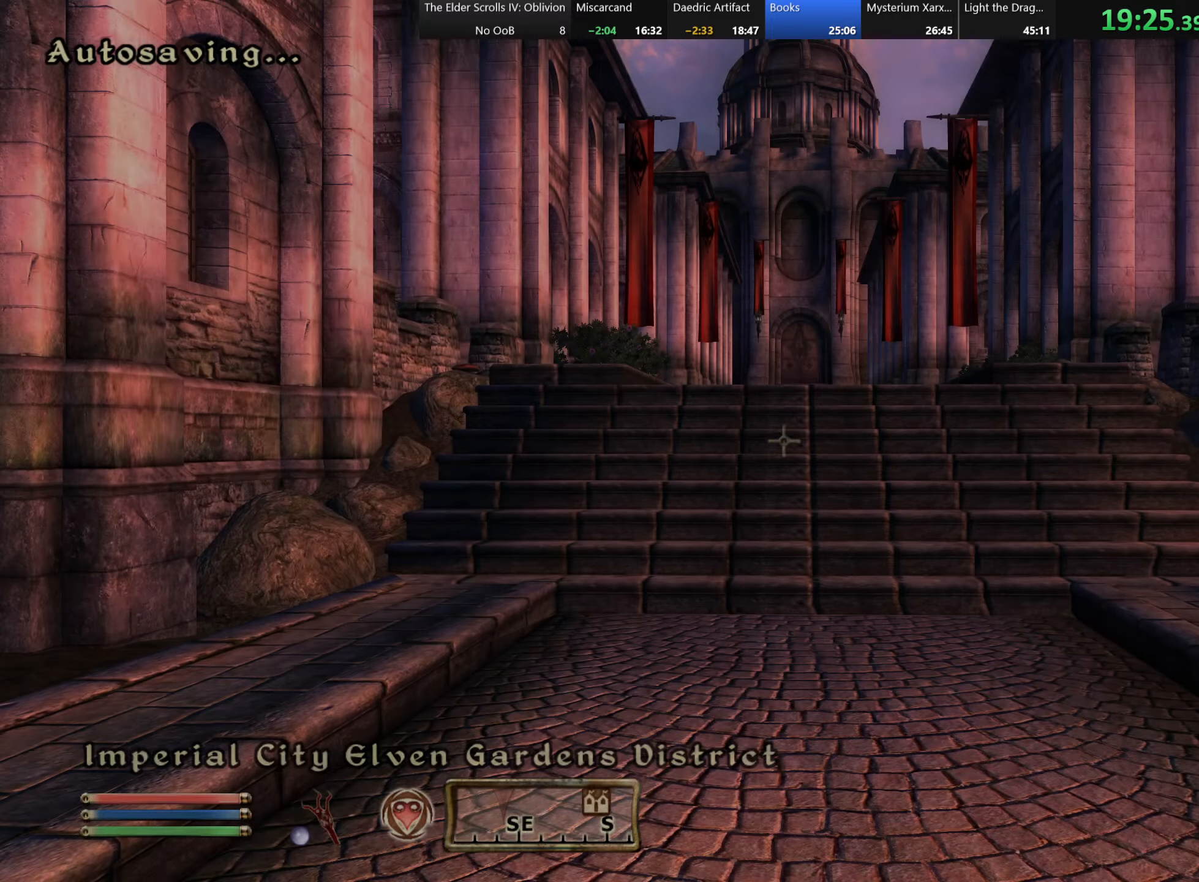
Gameplay with keyboard; each line is a JSON object with the keys held at the frame after it. "events" lists presses ("down") and releases ("up") of "a", "alt", "c", "caps_lock", "ctrl", "d", "e", "f", "q", "r", "s", "shift", "space", "tab", "v", "w", "x" and "z" between this image and that frame as [ms after this image, input, new state], when the widget could be followed in between. No other keys are recorded. Mouse input is not recorded.
{"keys": ["w"], "events": [[367, "q", "down"], [367, "w", "down"], [484, "q", "up"]]}
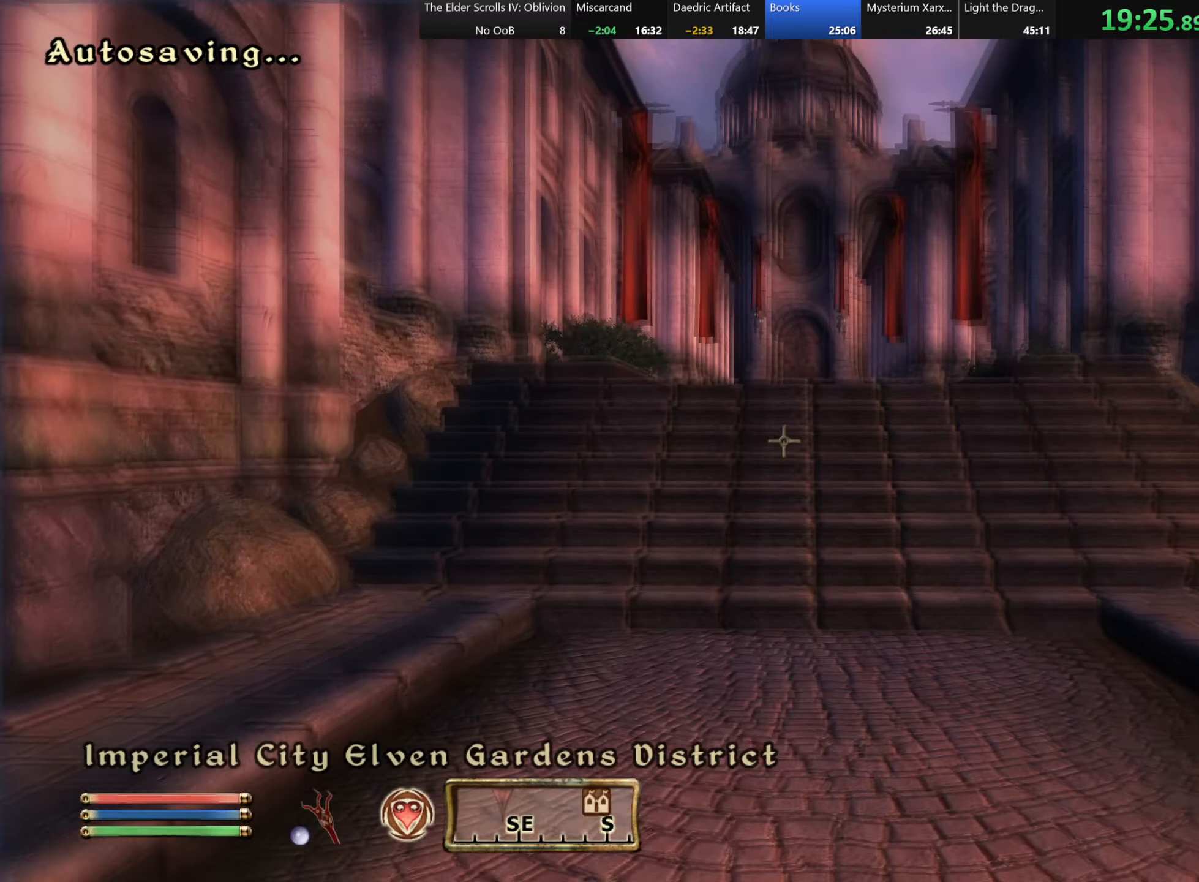
{"keys": ["w"], "events": []}
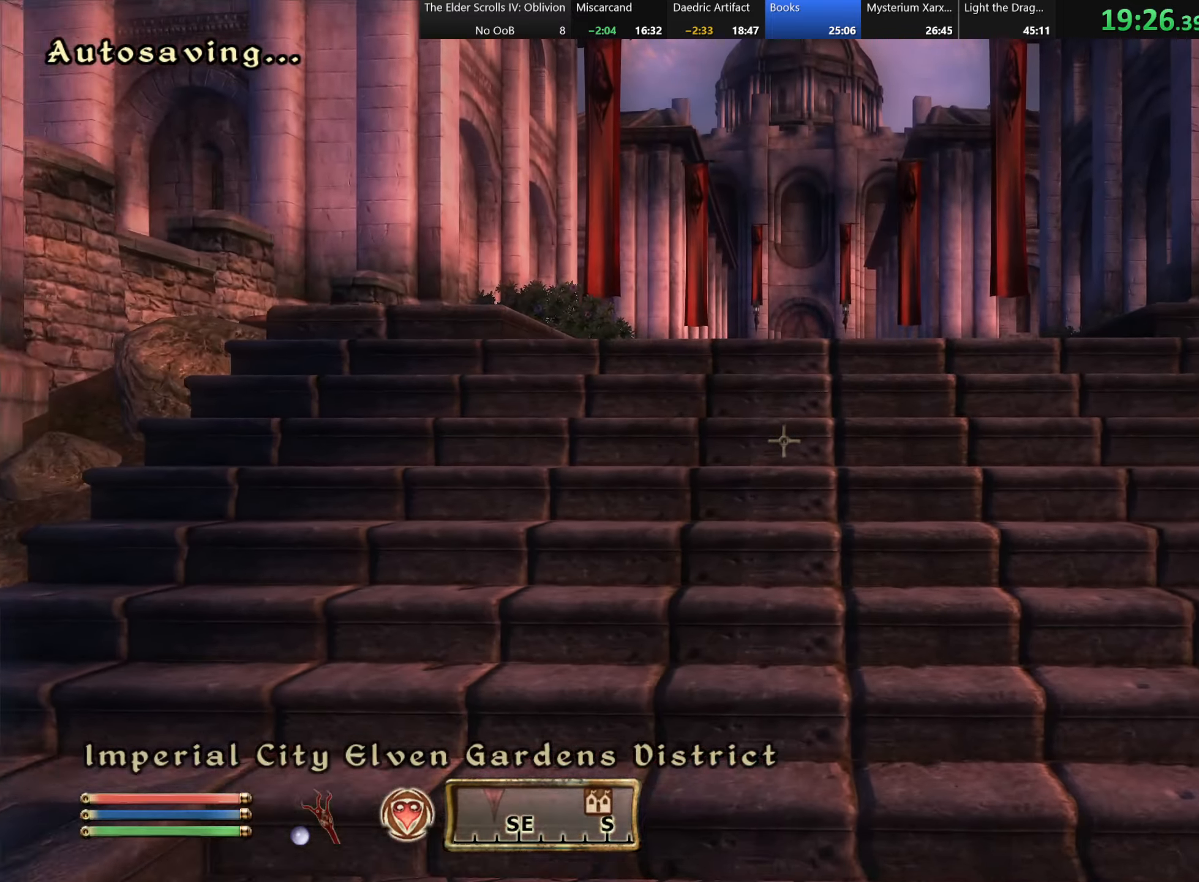
{"keys": ["w"], "events": []}
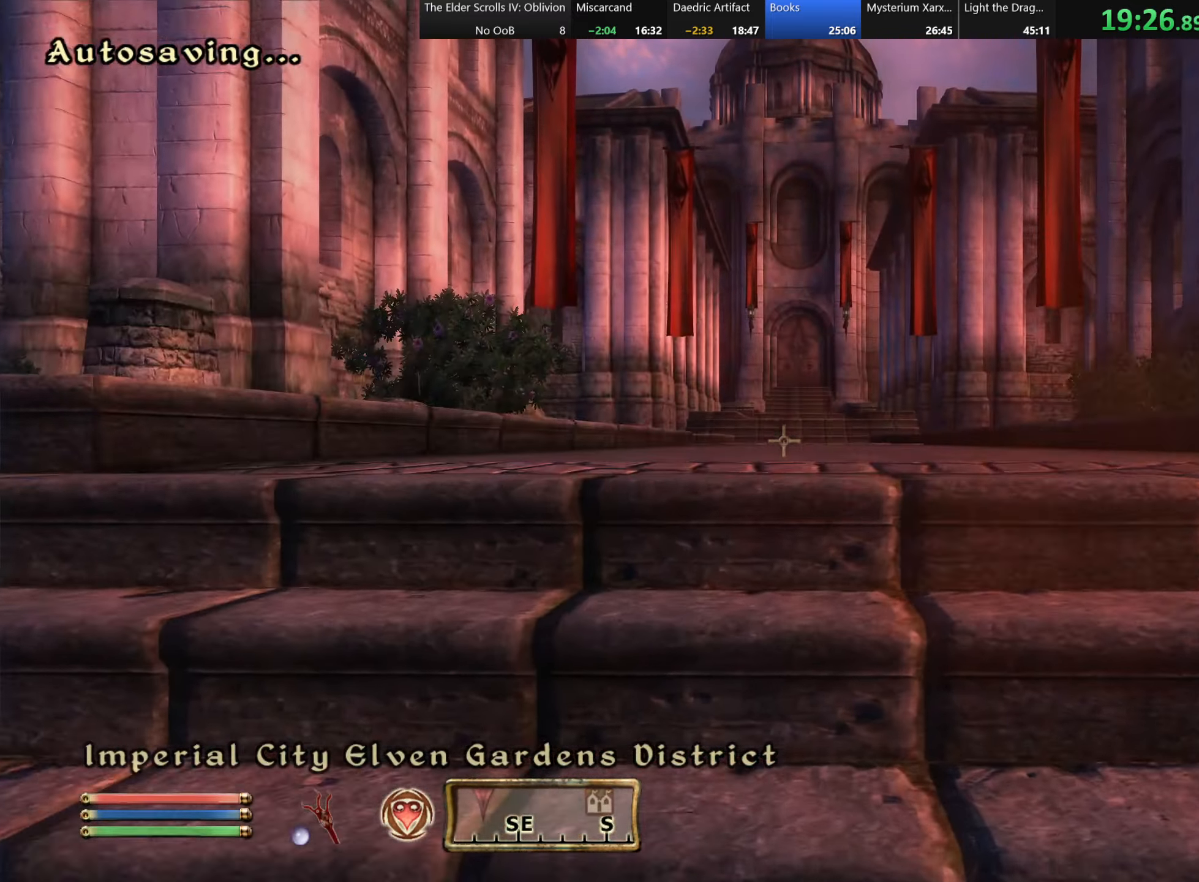
{"keys": [], "events": [[184, "tab", "down"], [300, "tab", "up"], [300, "w", "up"]]}
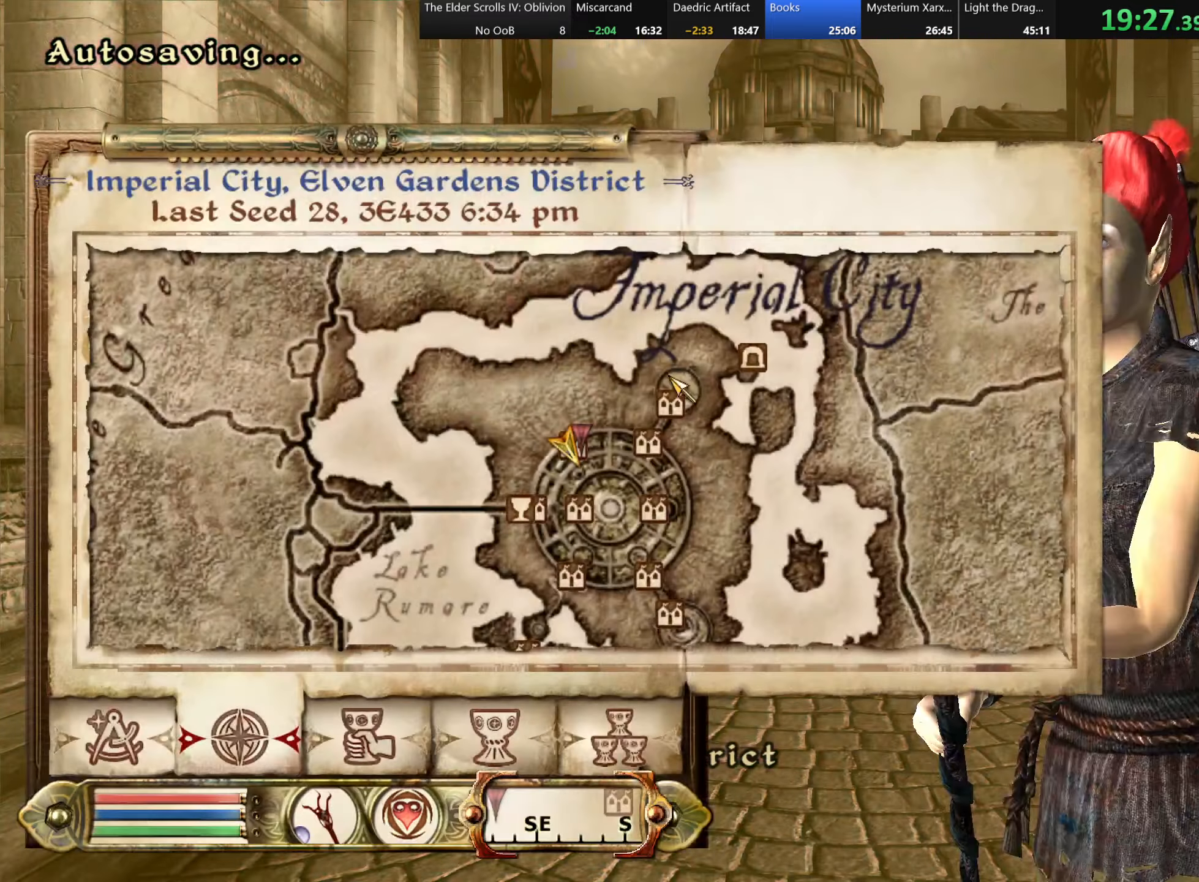
{"keys": [], "events": []}
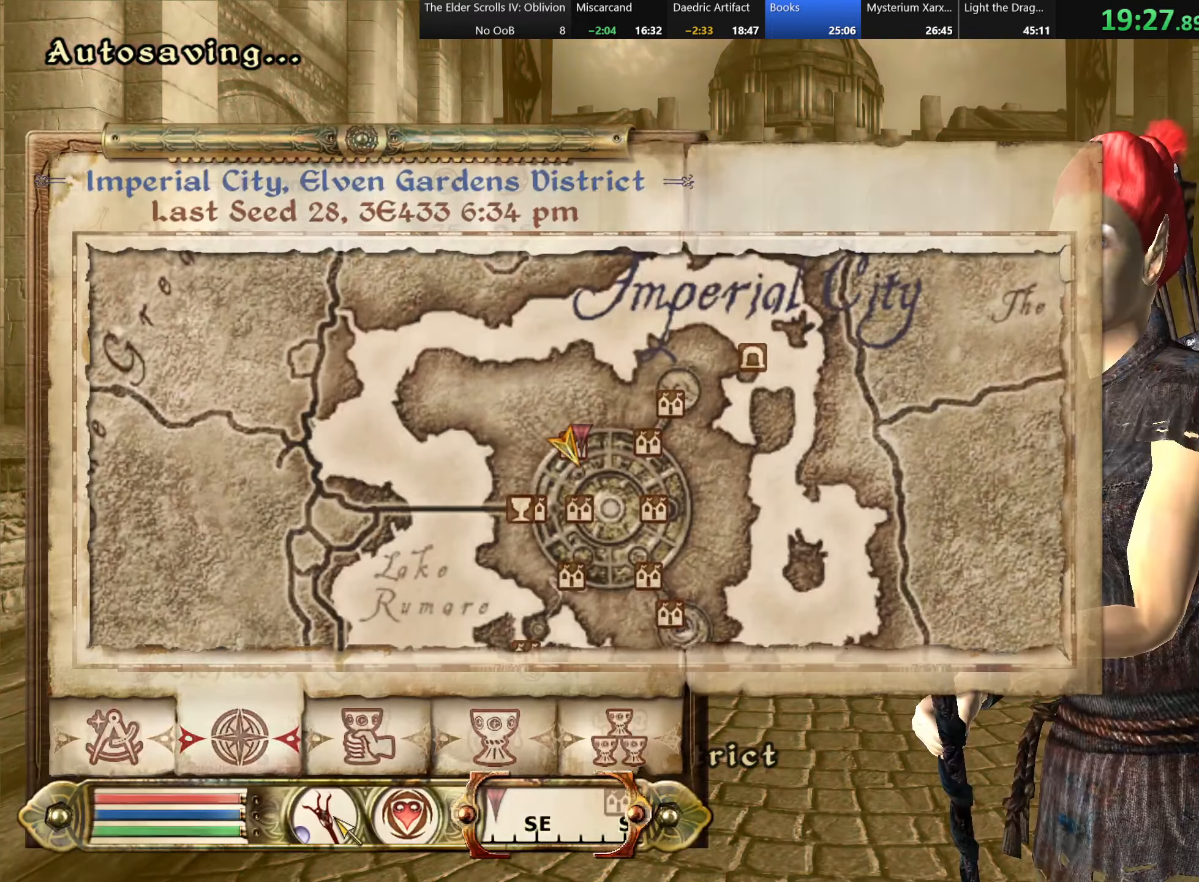
{"keys": [], "events": []}
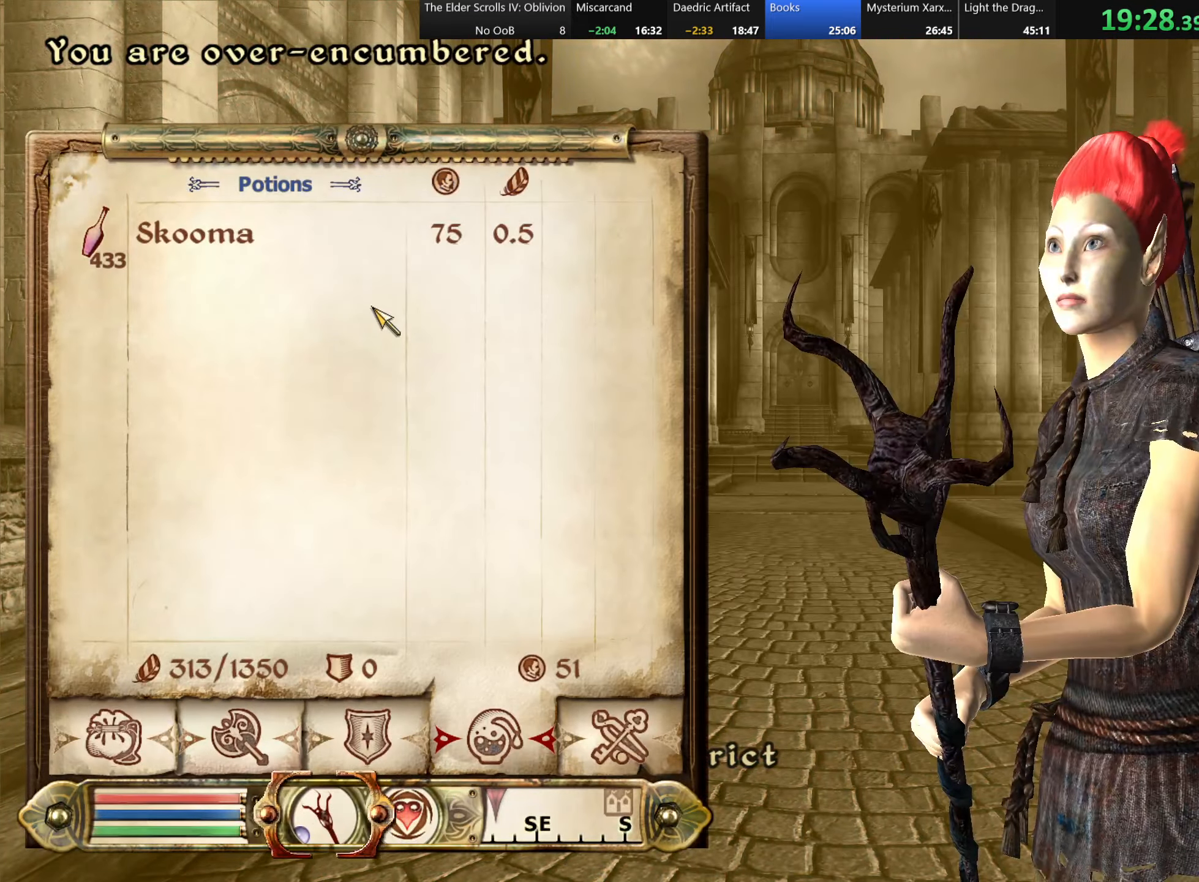
{"keys": [], "events": []}
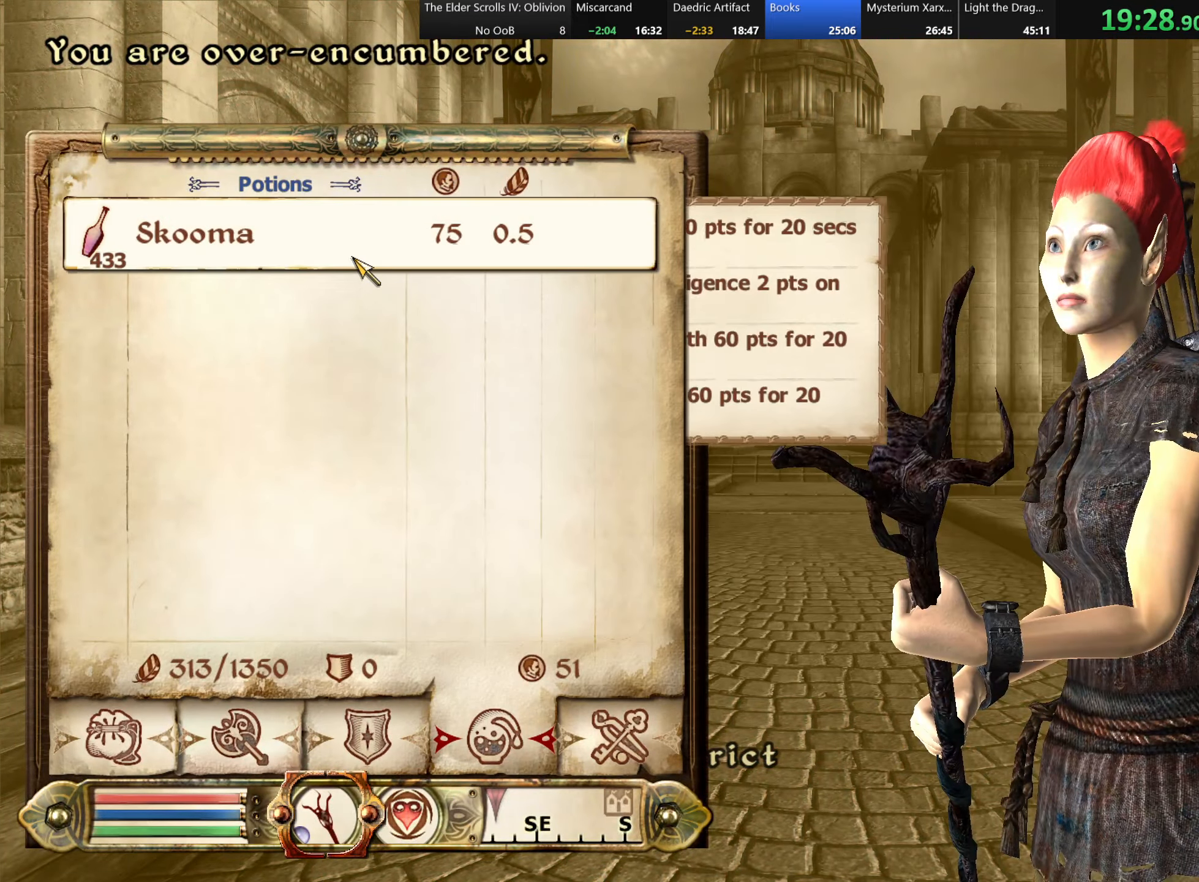
{"keys": ["w"], "events": [[500, "w", "down"]]}
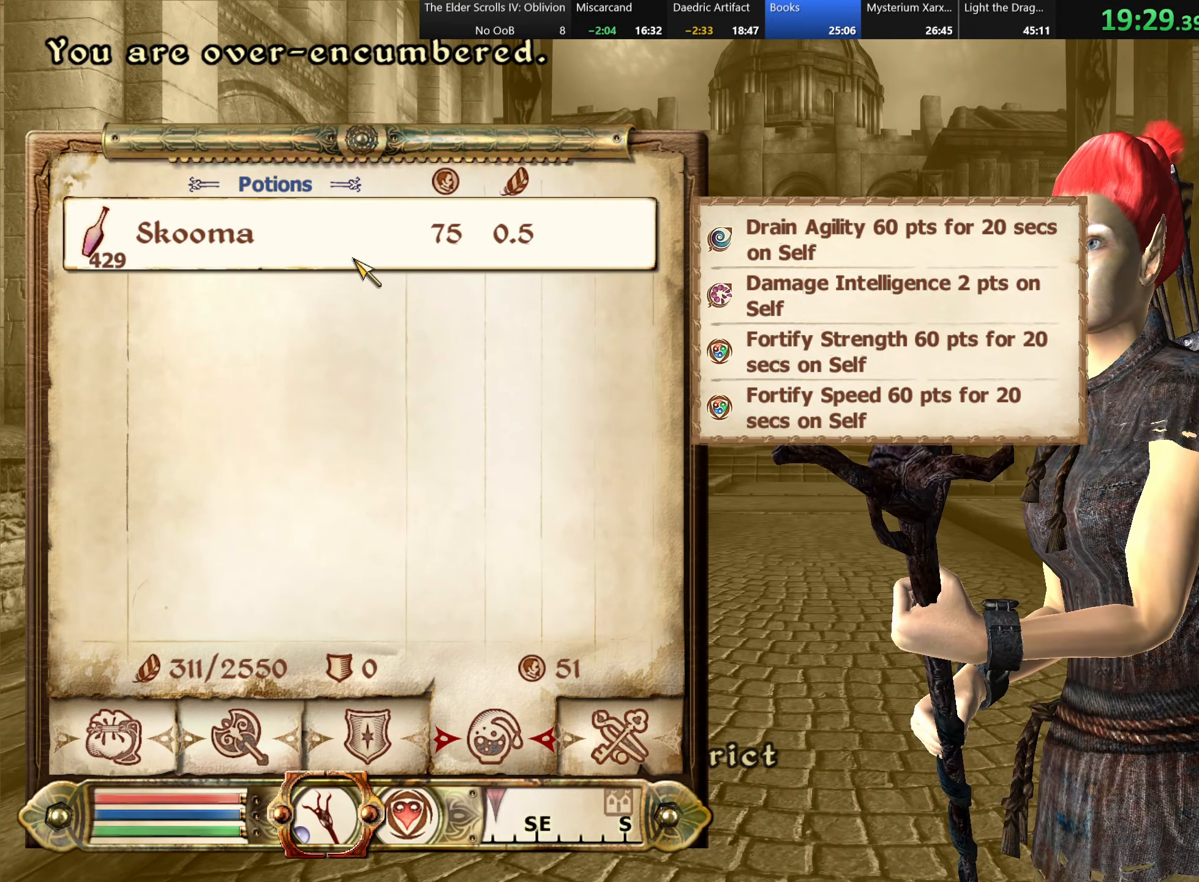
{"keys": ["w"], "events": [[317, "tab", "down"], [400, "tab", "up"]]}
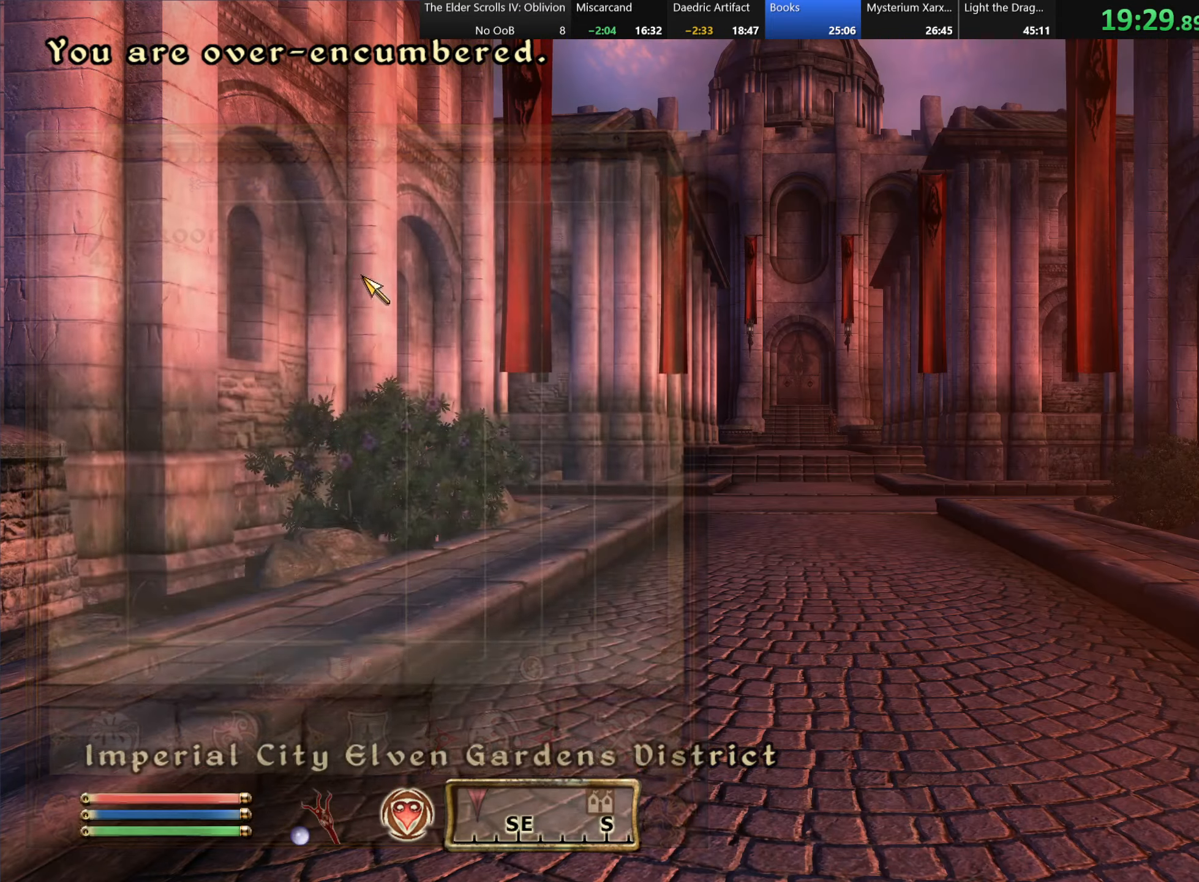
{"keys": ["w"], "events": []}
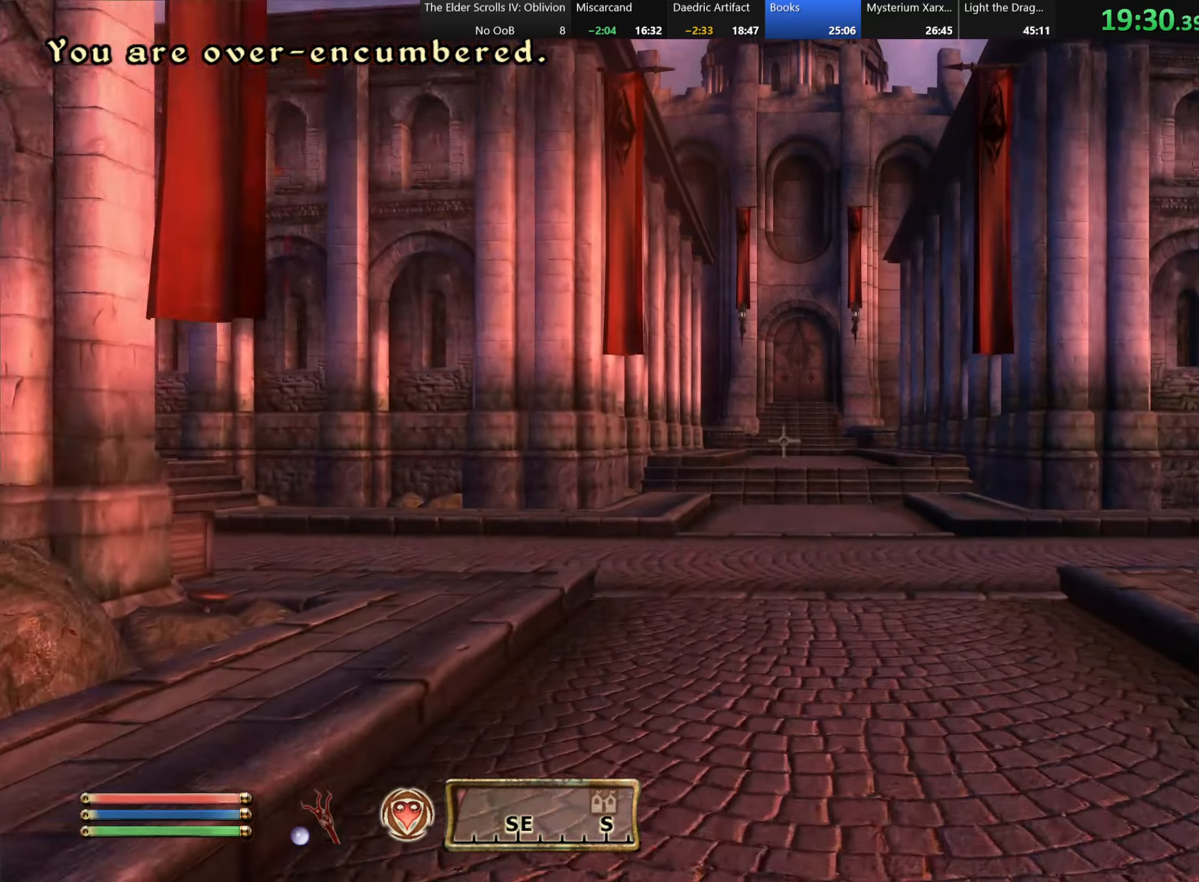
{"keys": ["w"], "events": [[350, "f", "down"], [450, "f", "up"]]}
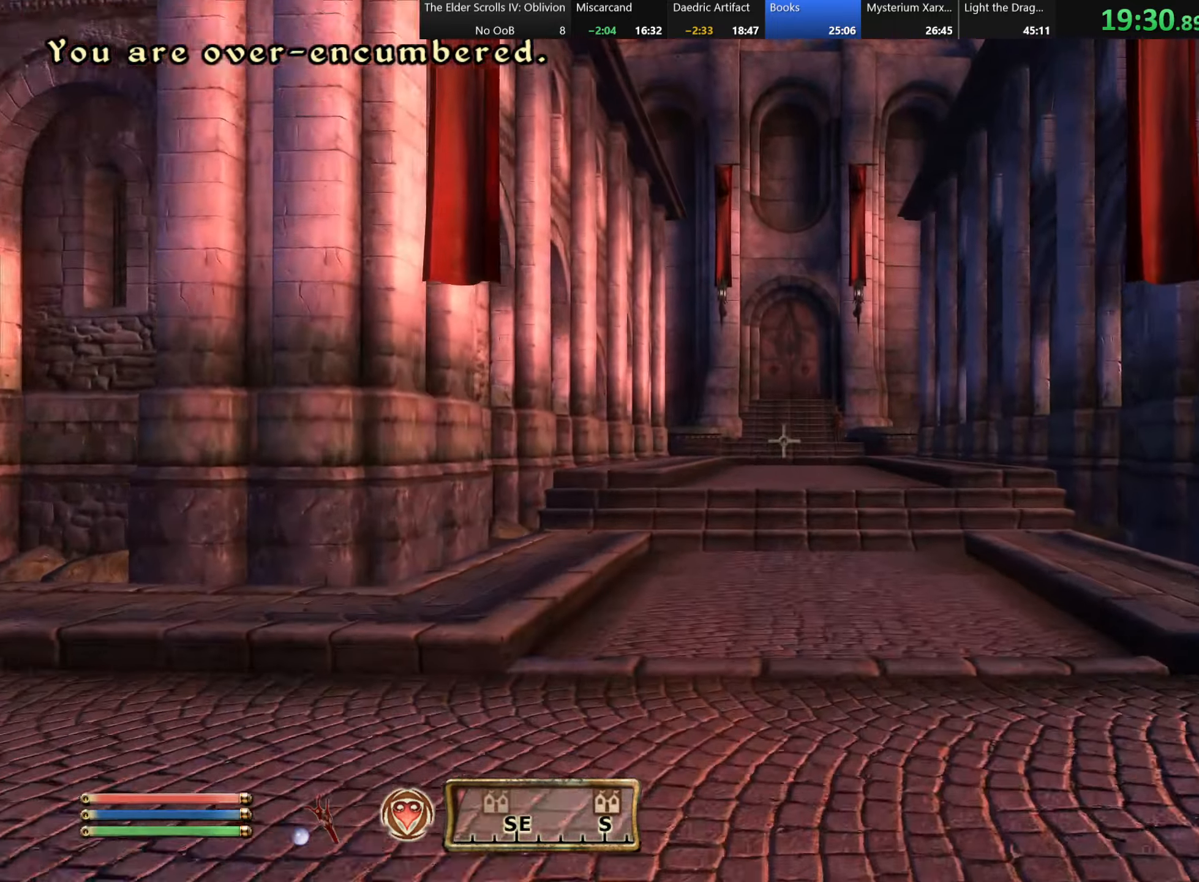
{"keys": ["w"], "events": [[350, "f", "down"], [450, "f", "up"]]}
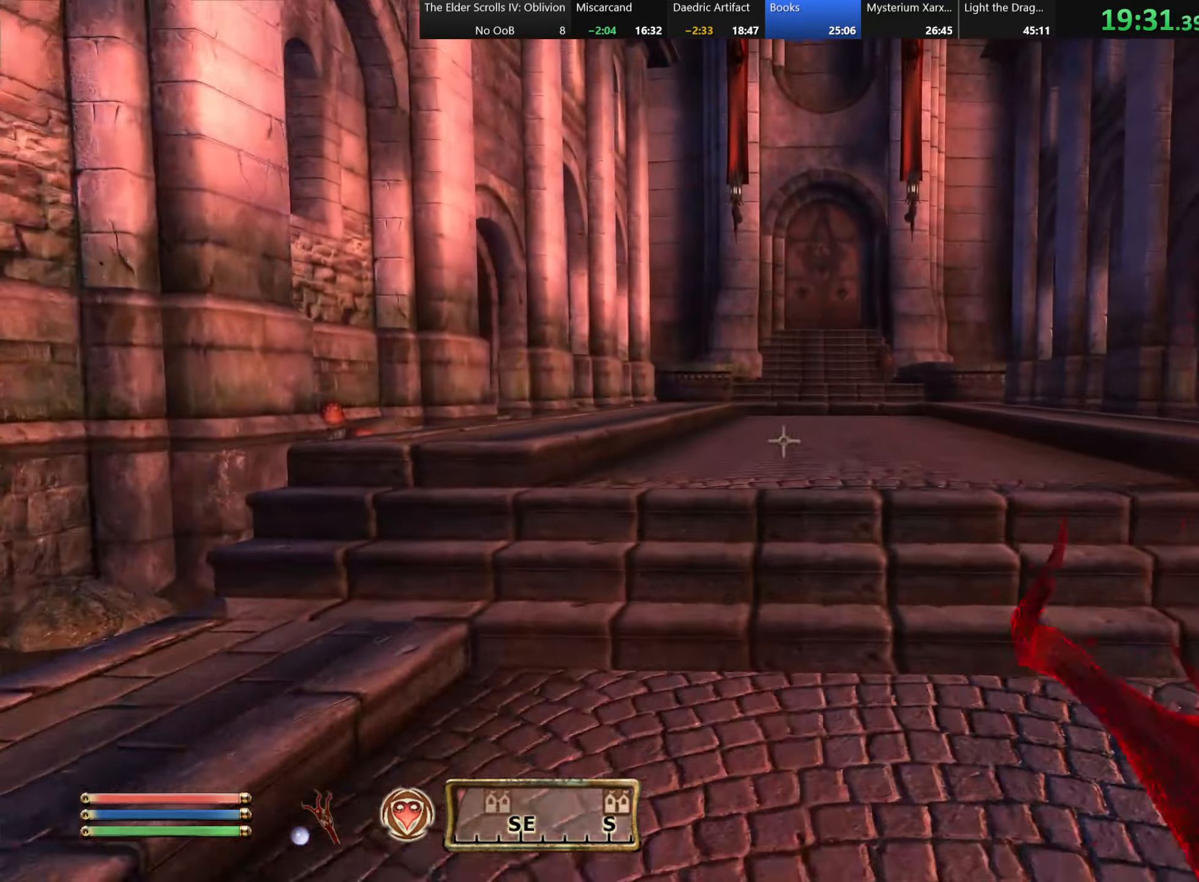
{"keys": ["w"], "events": [[300, "f", "down"], [400, "f", "up"]]}
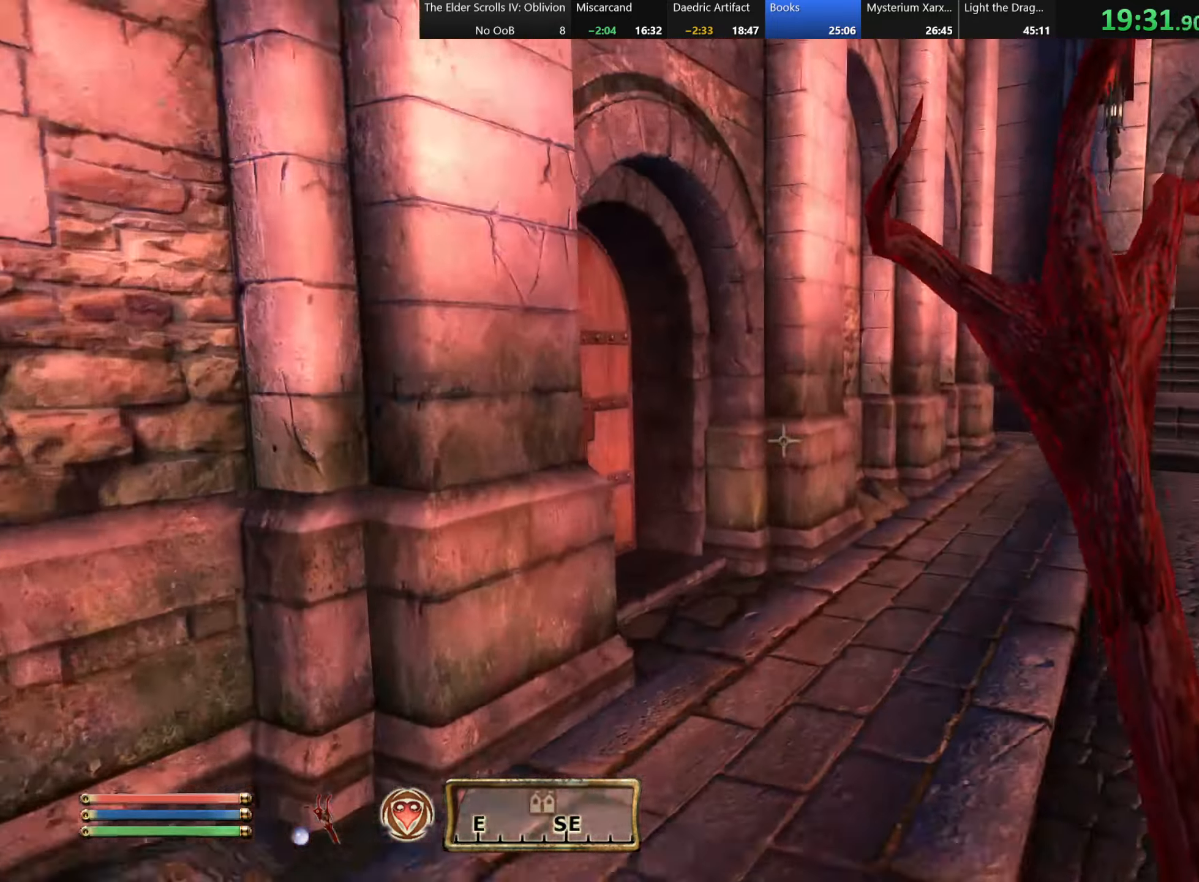
{"keys": [], "events": [[33, "d", "down"], [166, "d", "up"], [333, "e", "down"], [333, "w", "up"], [416, "e", "up"]]}
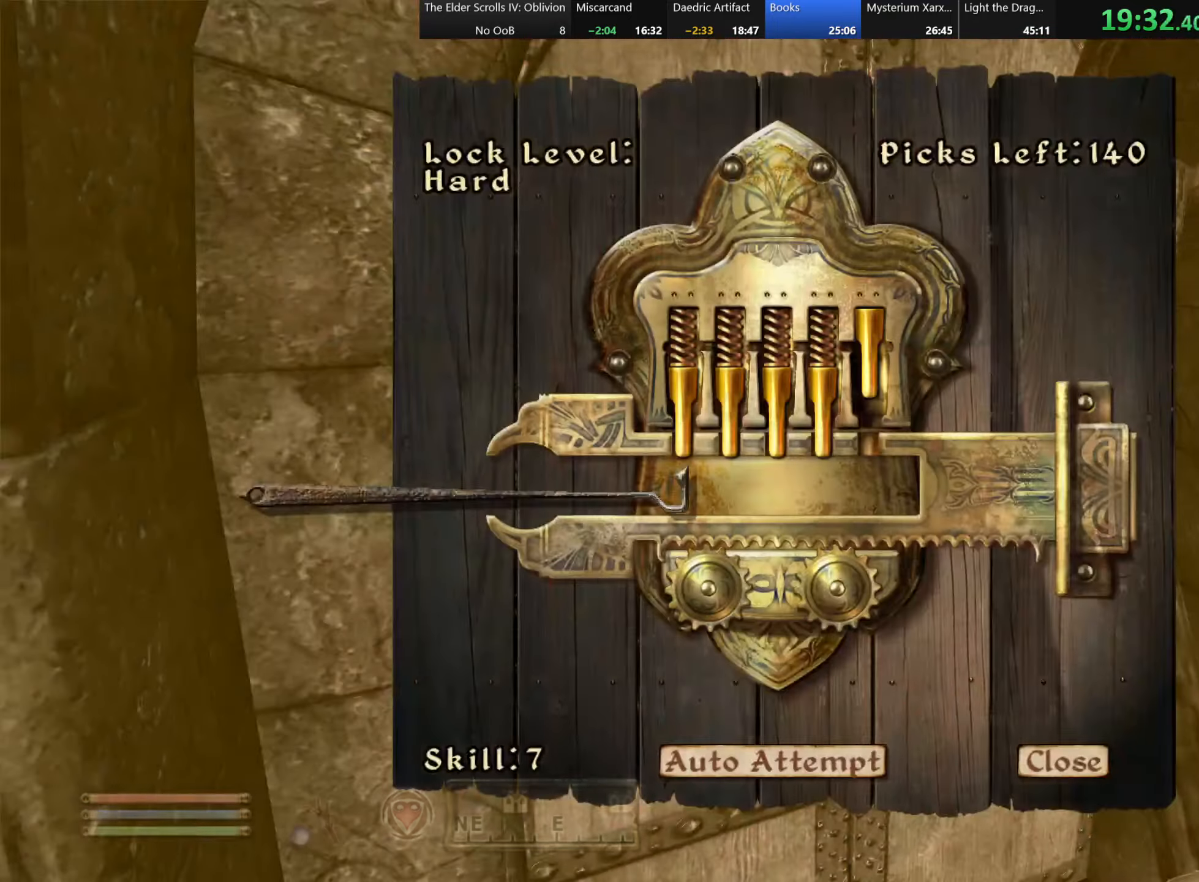
{"keys": [], "events": []}
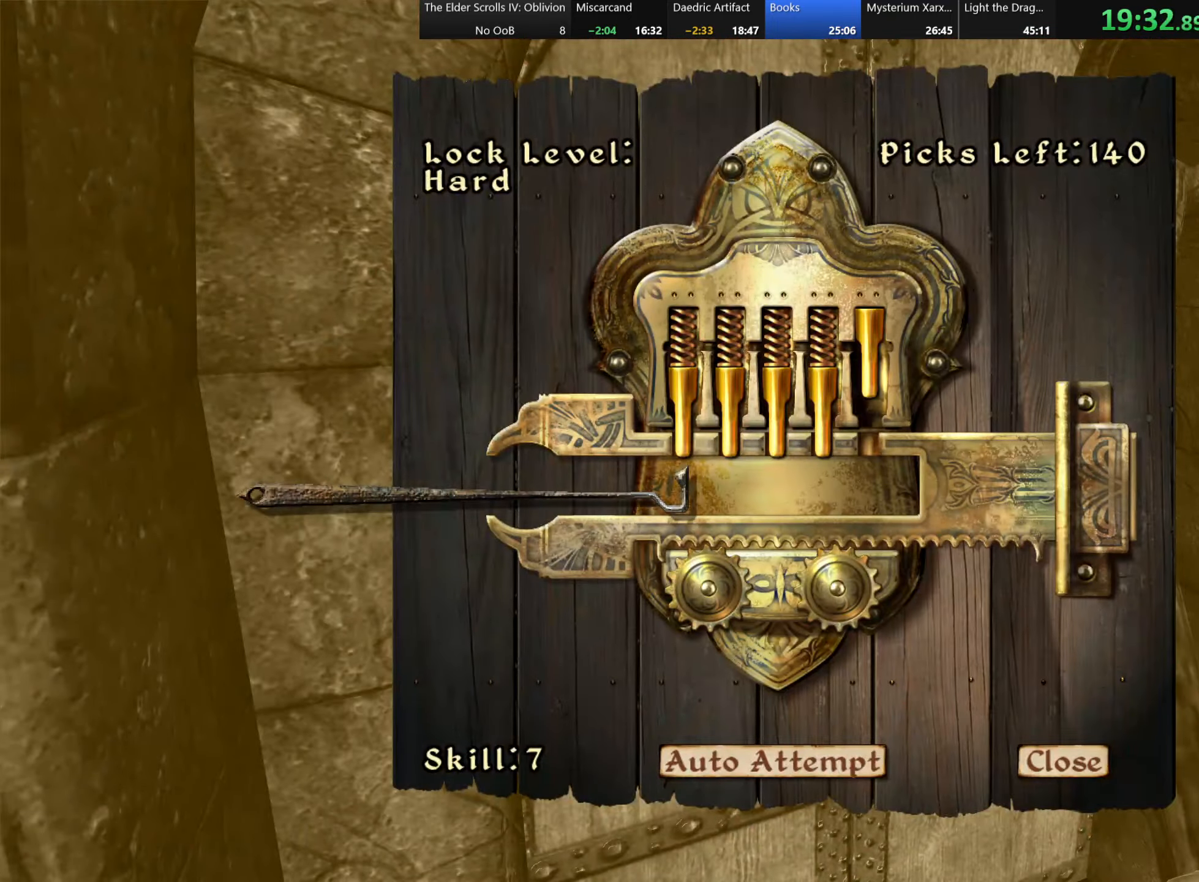
{"keys": [], "events": []}
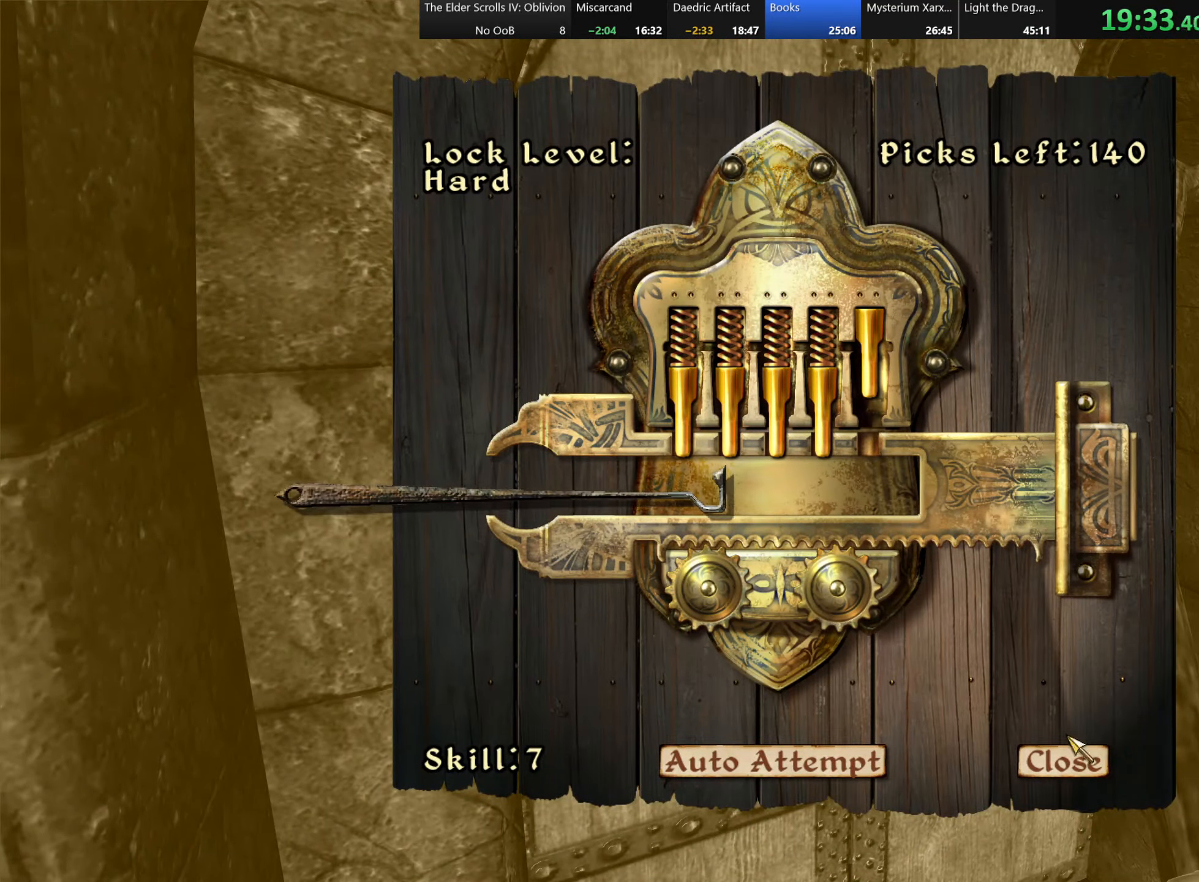
{"keys": [], "events": []}
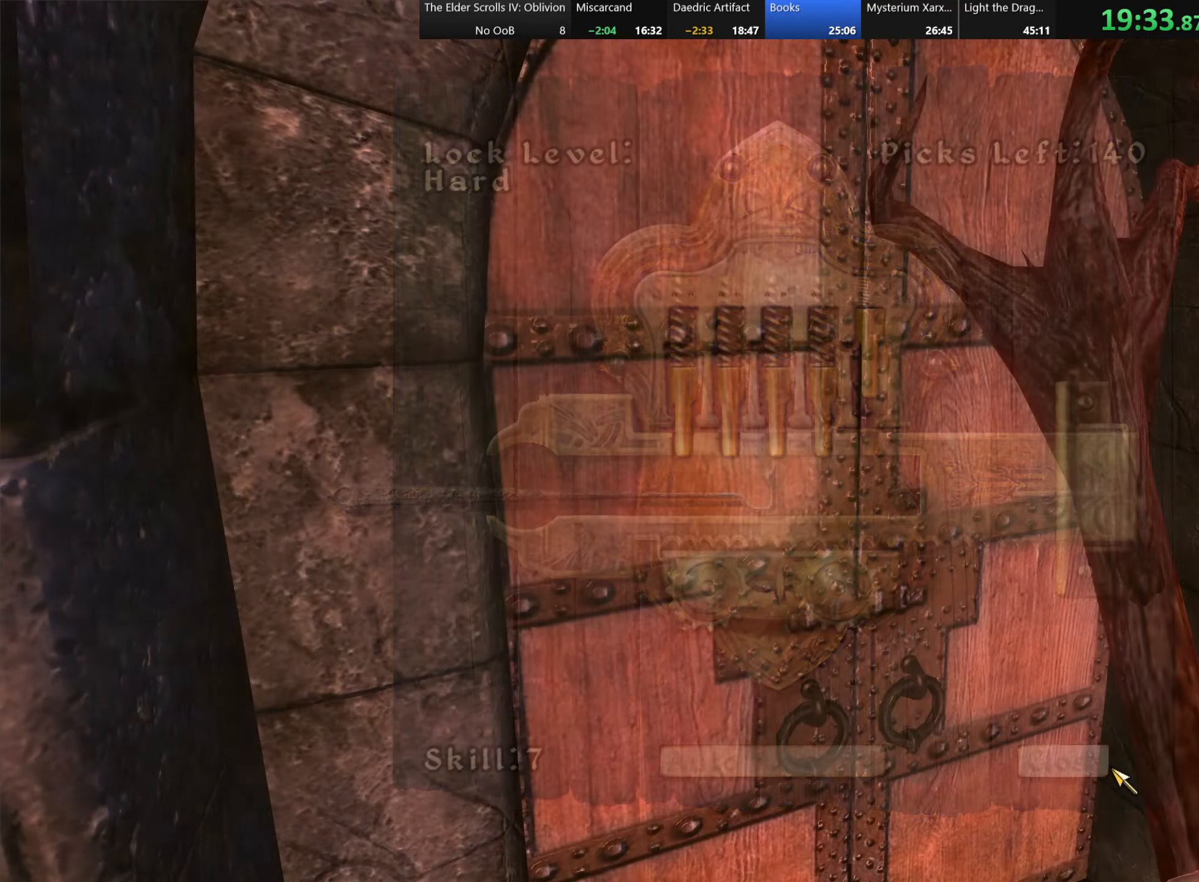
{"keys": [], "events": [[400, "s", "down"], [500, "s", "up"]]}
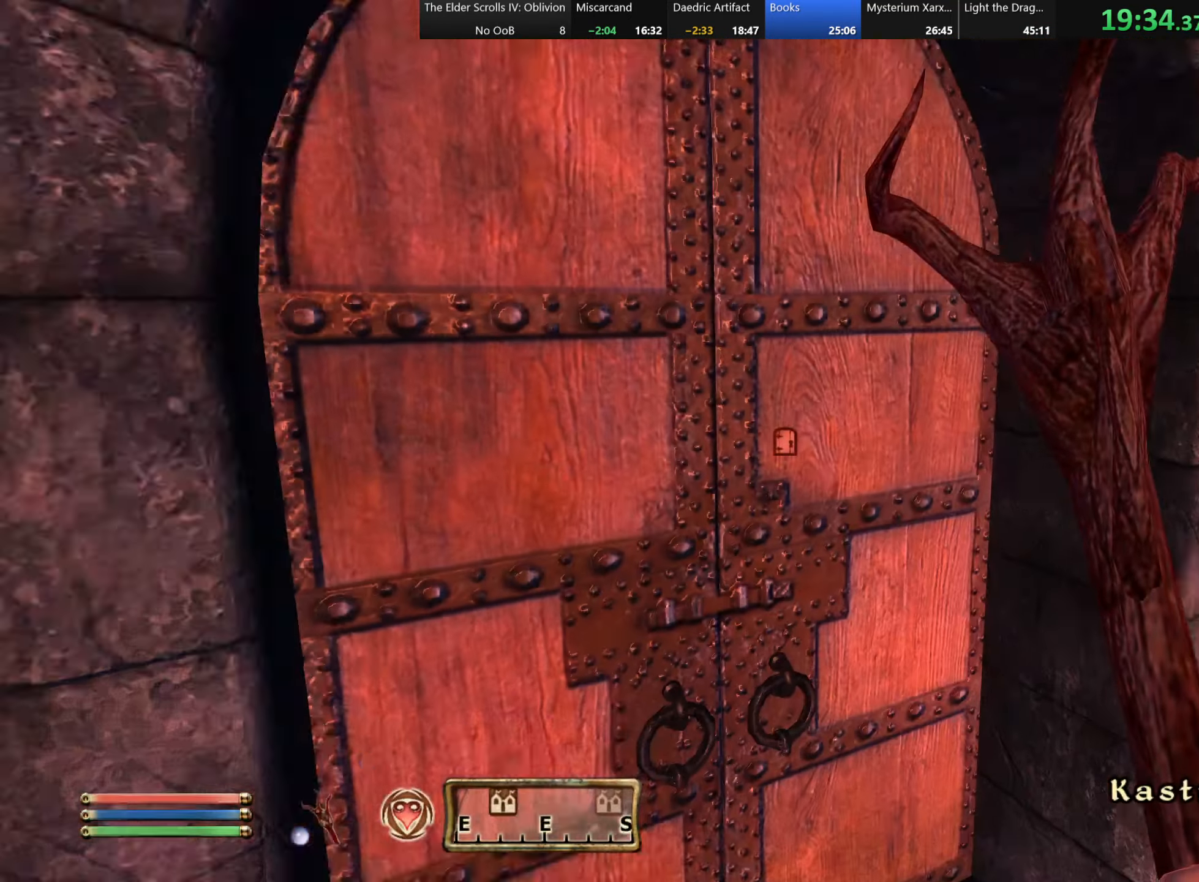
{"keys": ["s"], "events": [[250, "f", "down"], [350, "f", "up"], [483, "s", "down"]]}
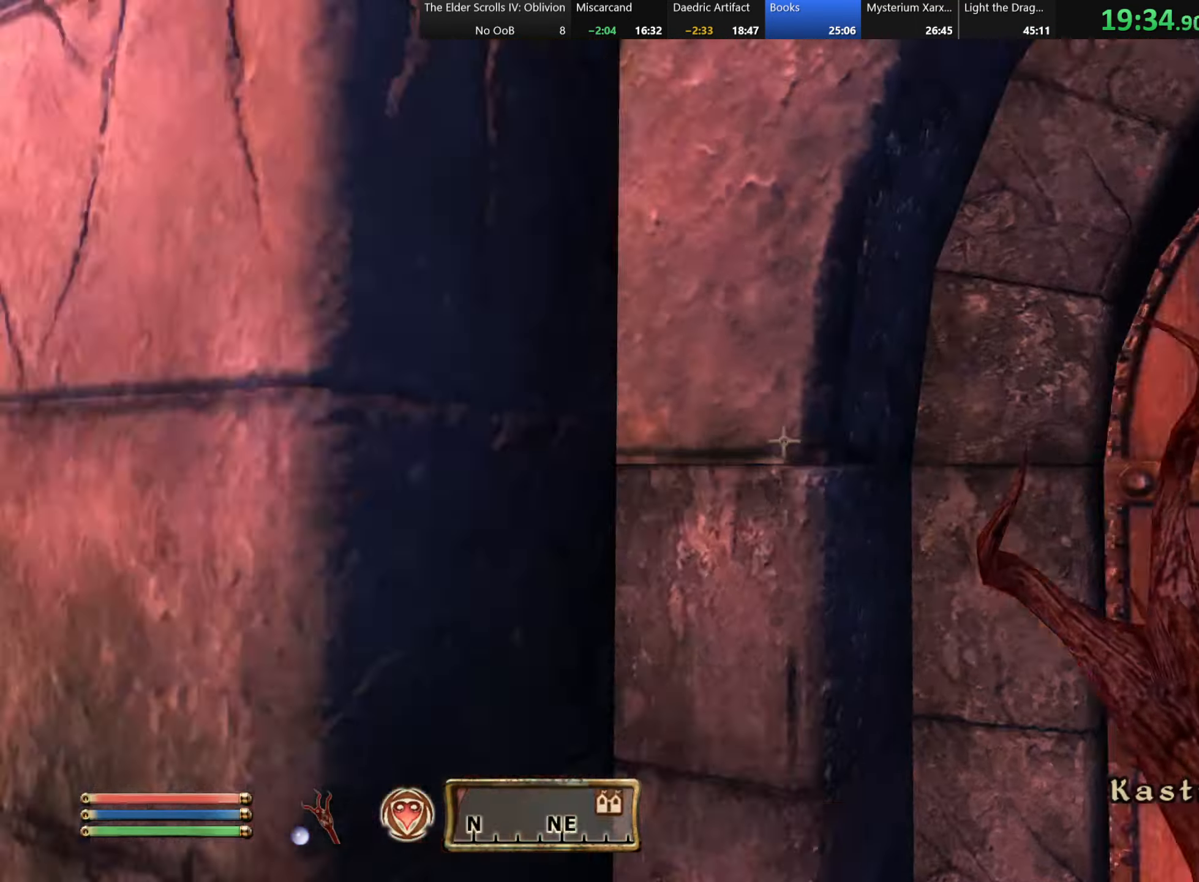
{"keys": ["a", "w"], "events": [[33, "a", "down"], [116, "s", "up"], [383, "w", "down"]]}
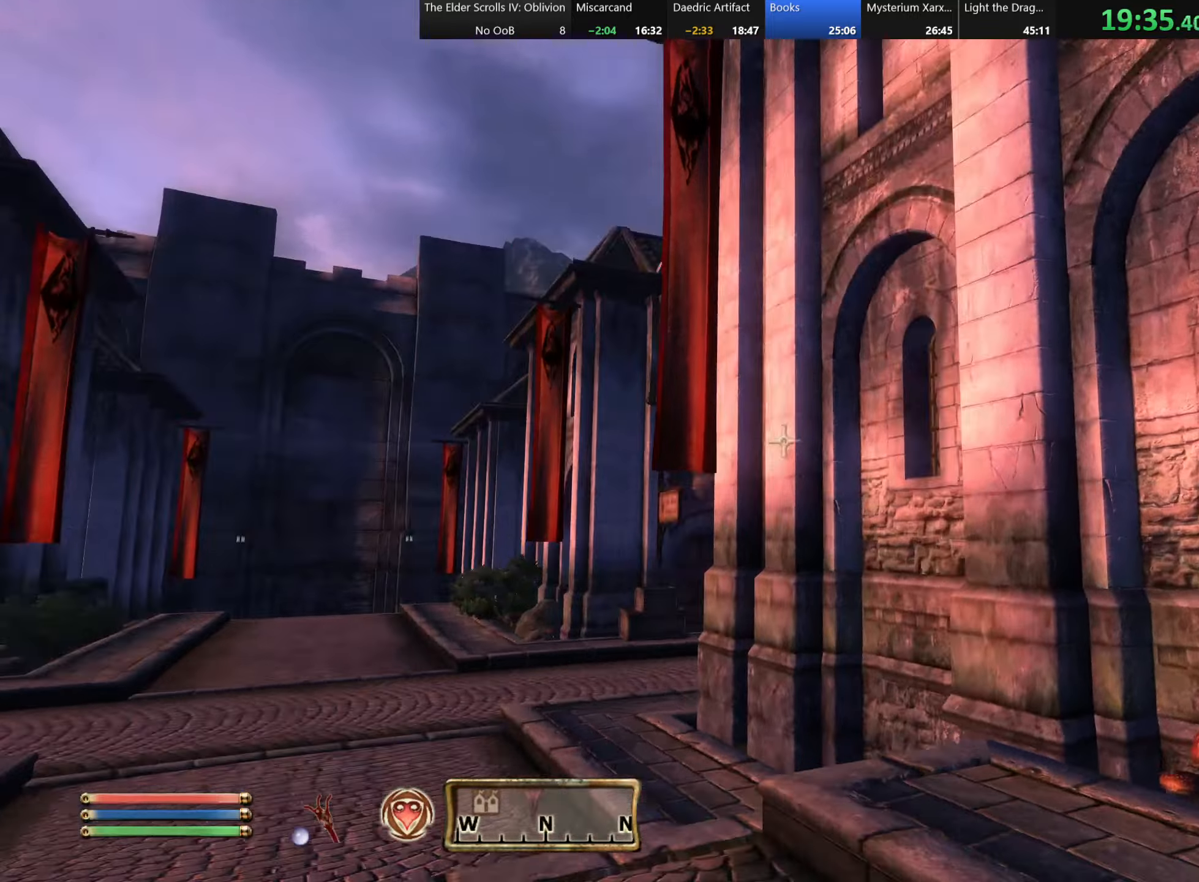
{"keys": ["w"], "events": [[150, "w", "up"], [167, "a", "up"], [250, "d", "down"], [283, "w", "down"], [467, "d", "up"]]}
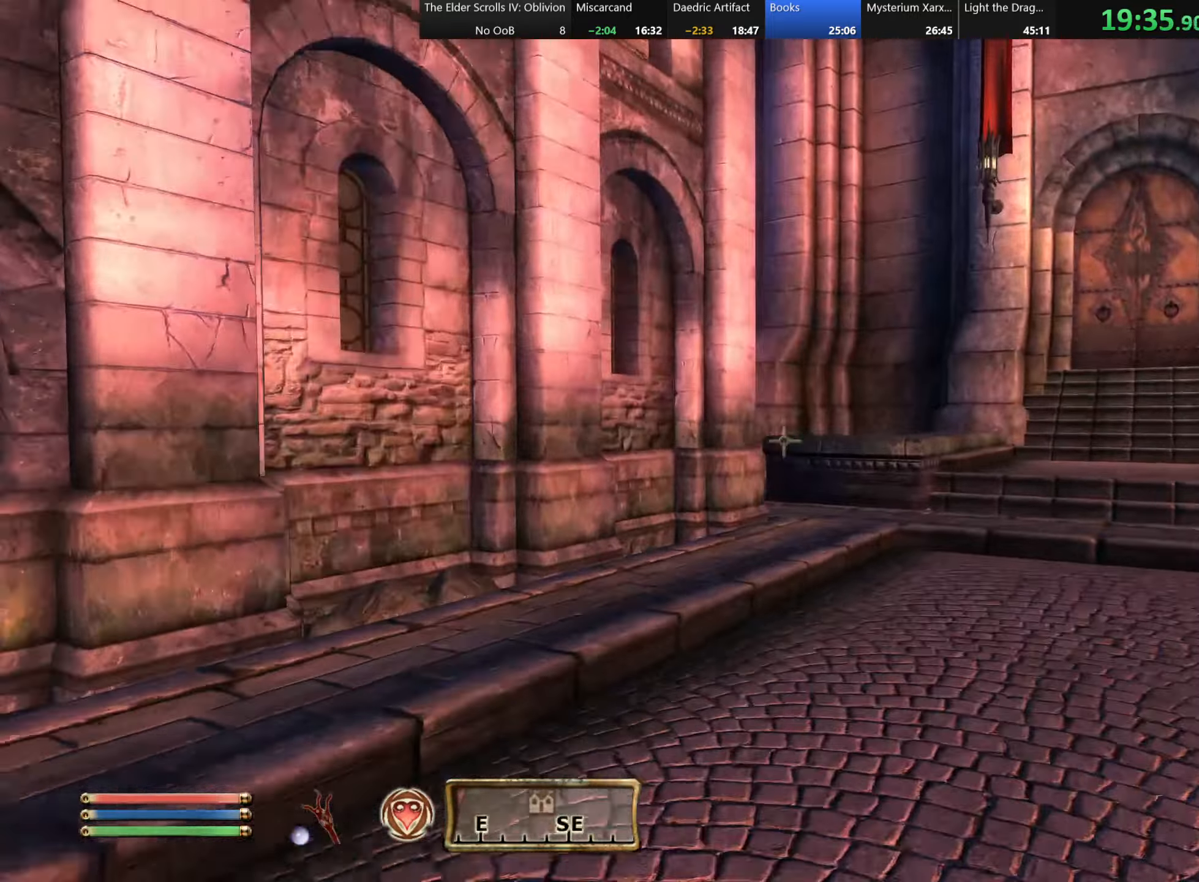
{"keys": ["a", "w"], "events": [[217, "a", "down"], [217, "w", "up"], [317, "w", "down"]]}